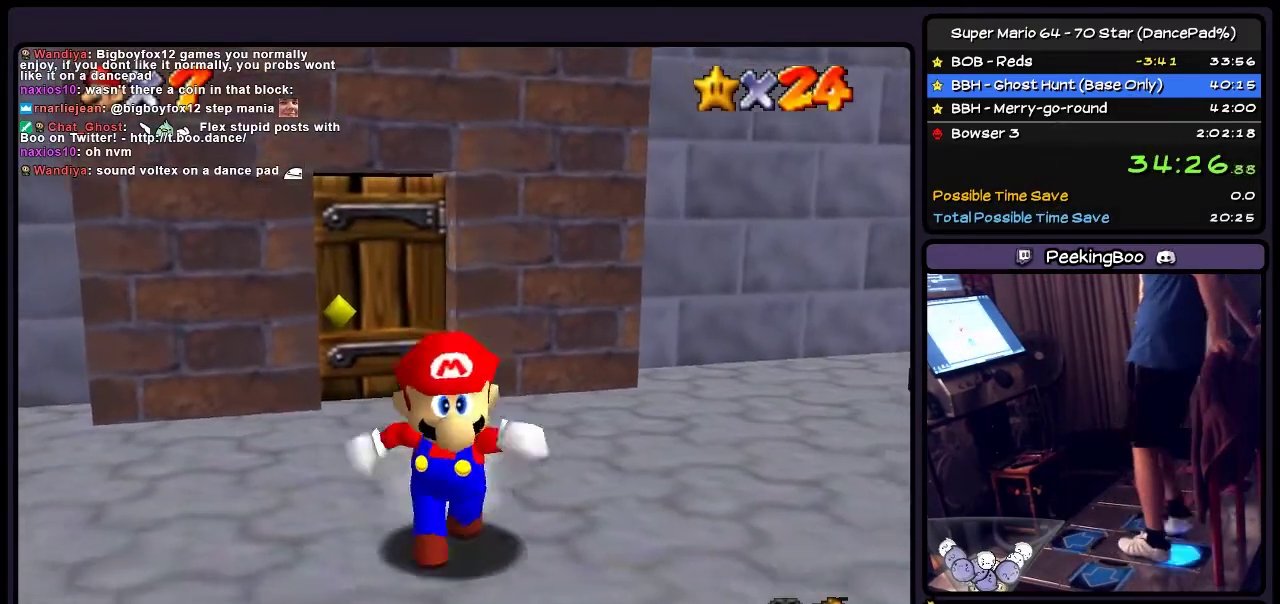
Gameplay with a controller (Nintendo layout); each line is a JSON object with the inputs held at the frame after it. "events" lists button and stick changes between this image and that frame as [ms after this image, input, new state], when the widget could be followed in between. Not read: L3 R3.
{"buttons": ["DPAD_RIGHT"], "events": [[166, "DPAD_DOWN", "down"], [267, "DPAD_RIGHT", "down"], [433, "DPAD_DOWN", "up"]]}
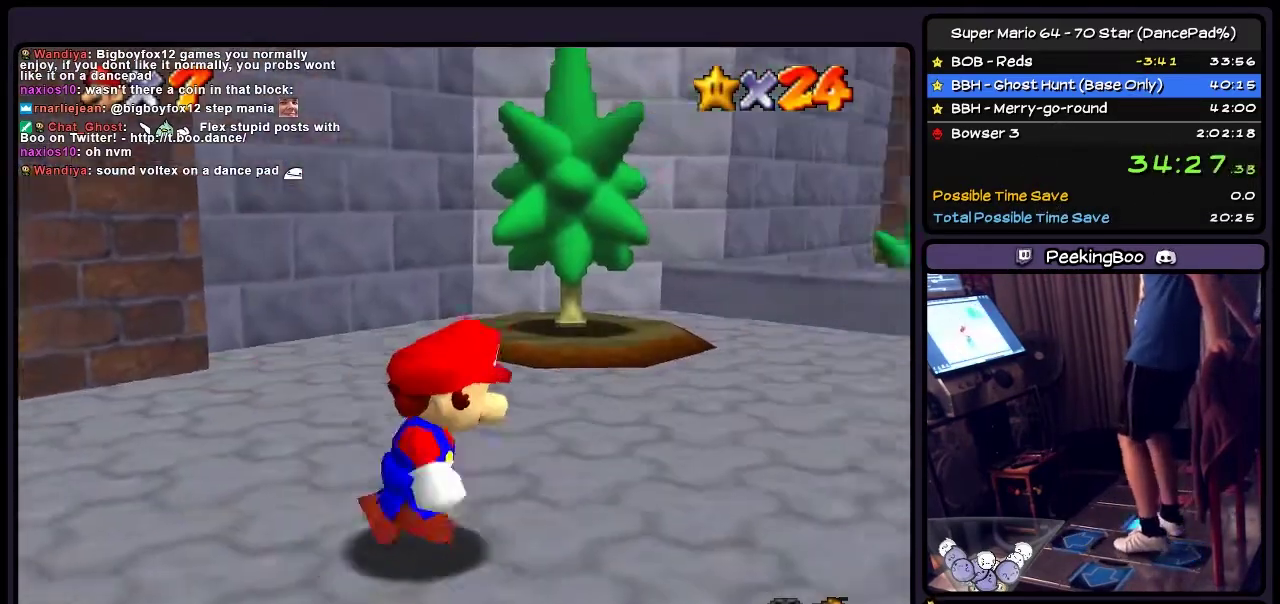
{"buttons": ["DPAD_RIGHT"], "events": []}
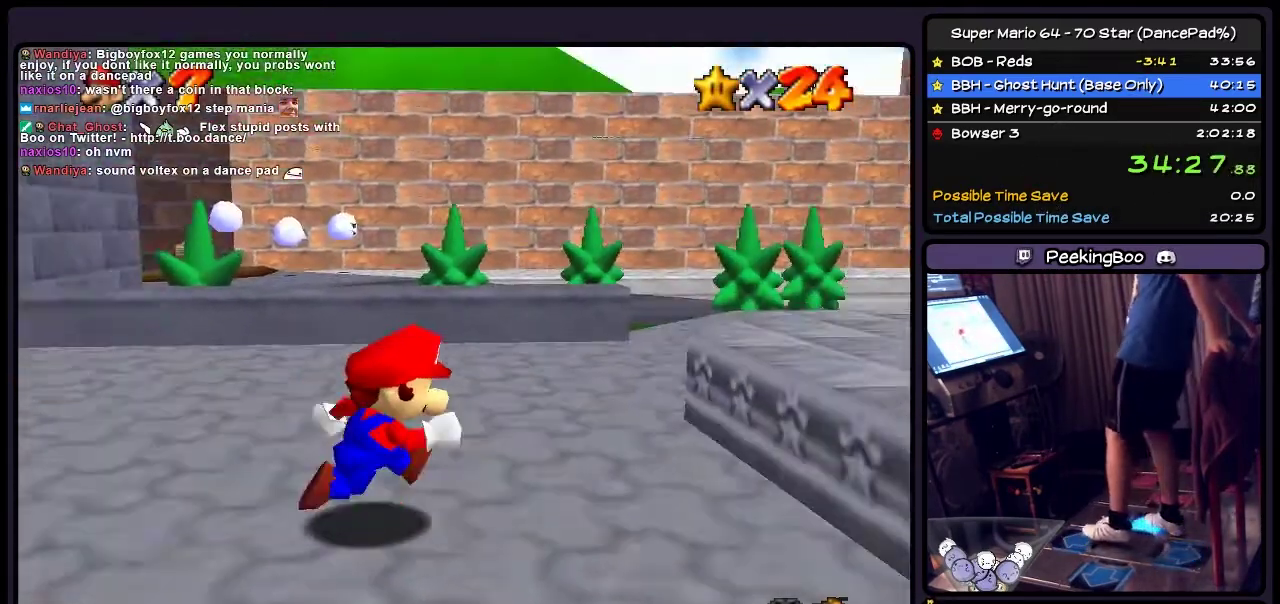
{"buttons": ["DPAD_UP"], "events": [[233, "DPAD_UP", "down"], [500, "DPAD_RIGHT", "up"]]}
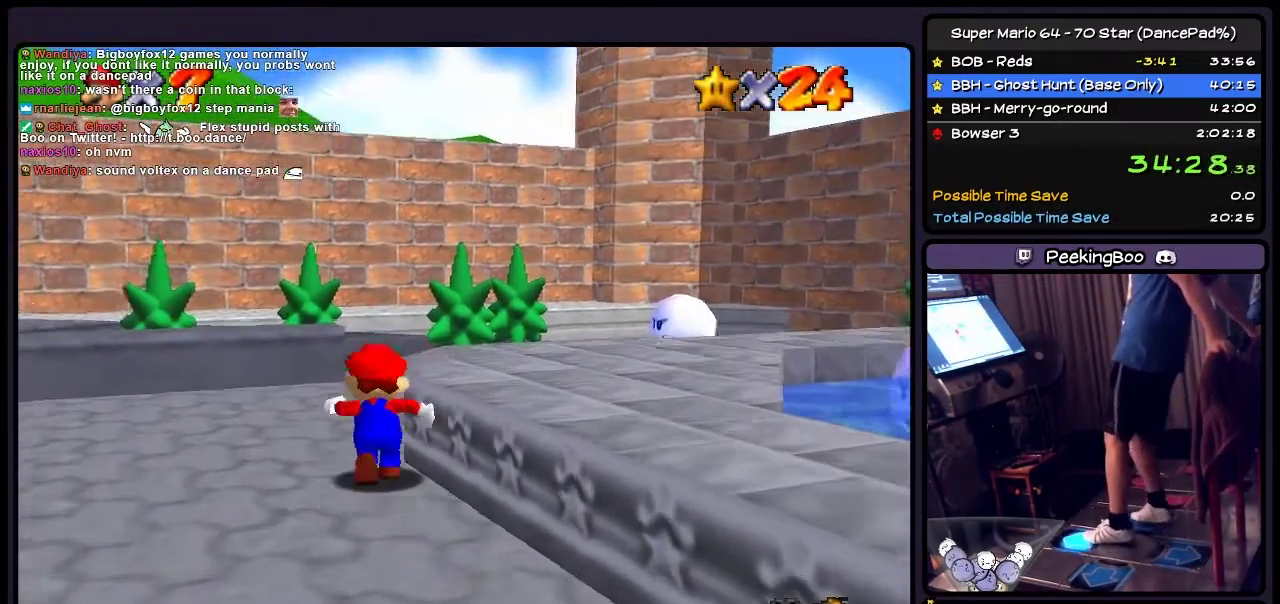
{"buttons": ["DPAD_UP", "DPAD_RIGHT"], "events": [[501, "DPAD_RIGHT", "down"]]}
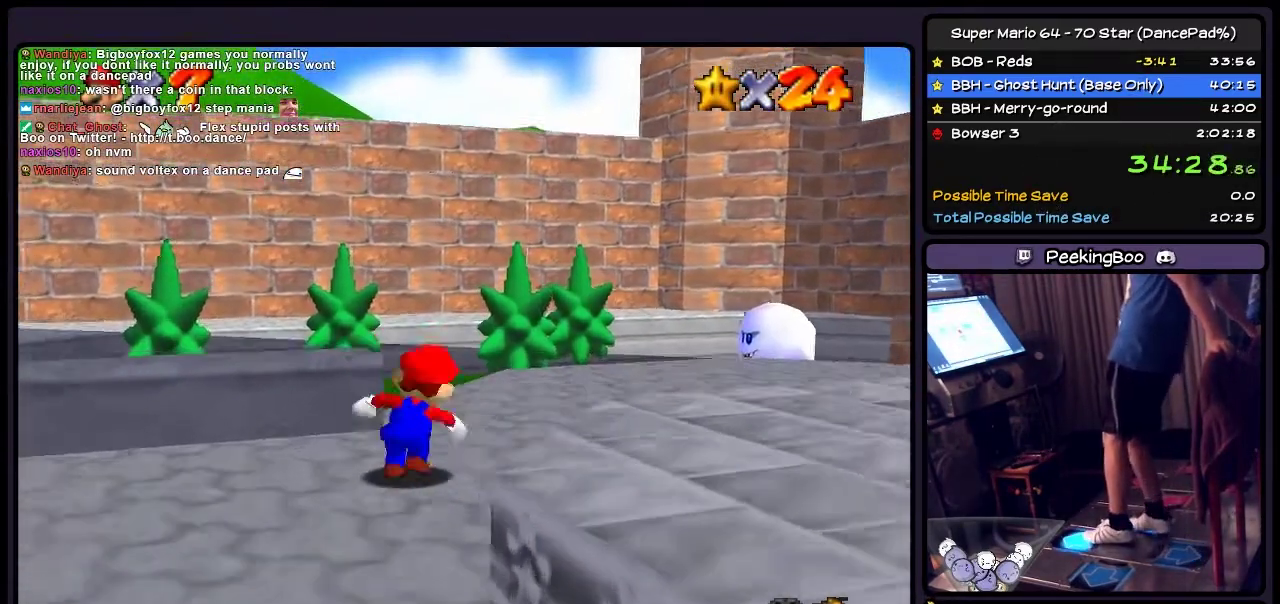
{"buttons": ["DPAD_UP", "DPAD_RIGHT"], "events": []}
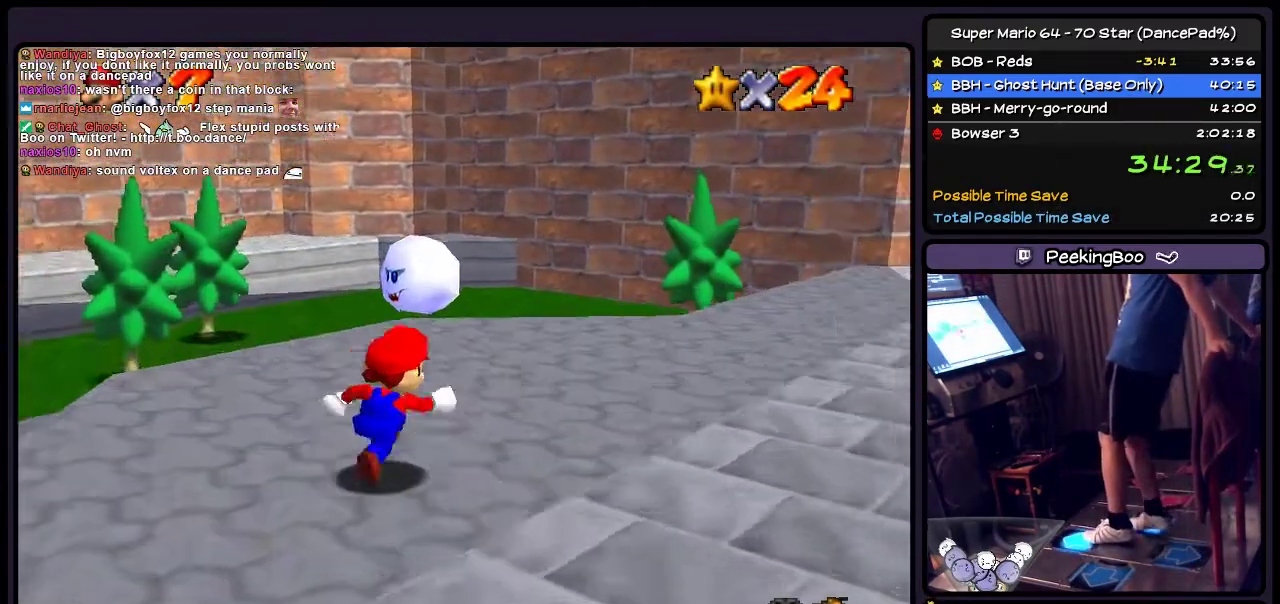
{"buttons": ["DPAD_UP"], "events": [[134, "DPAD_RIGHT", "up"]]}
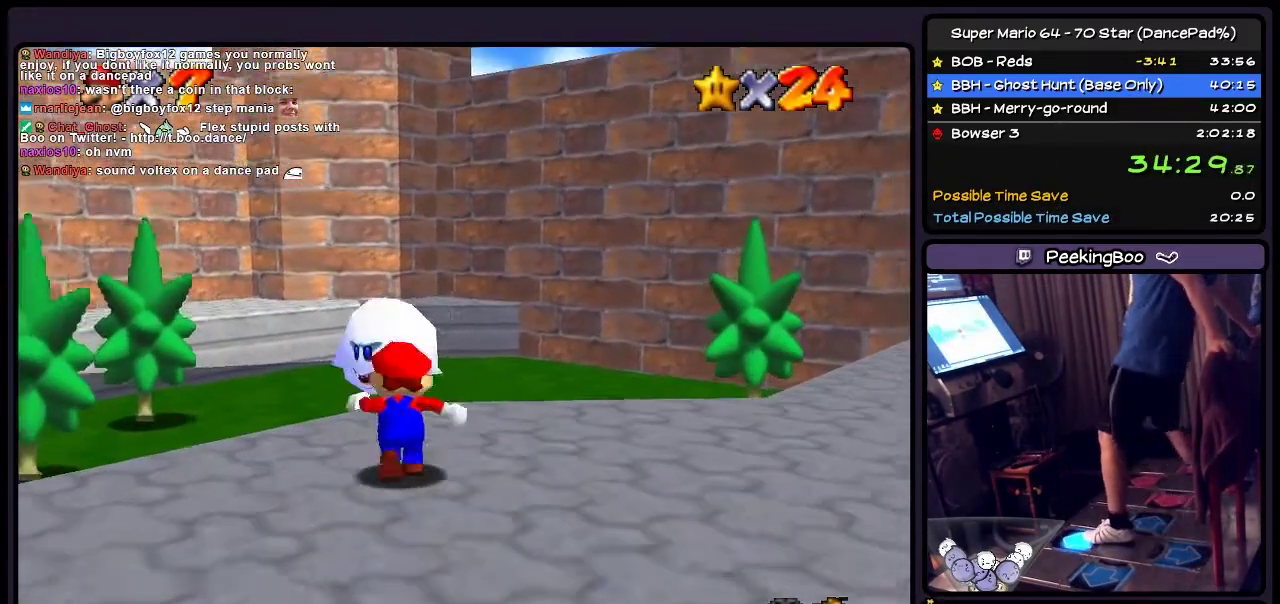
{"buttons": ["DPAD_UP"], "events": [[100, "A", "down"], [333, "A", "up"]]}
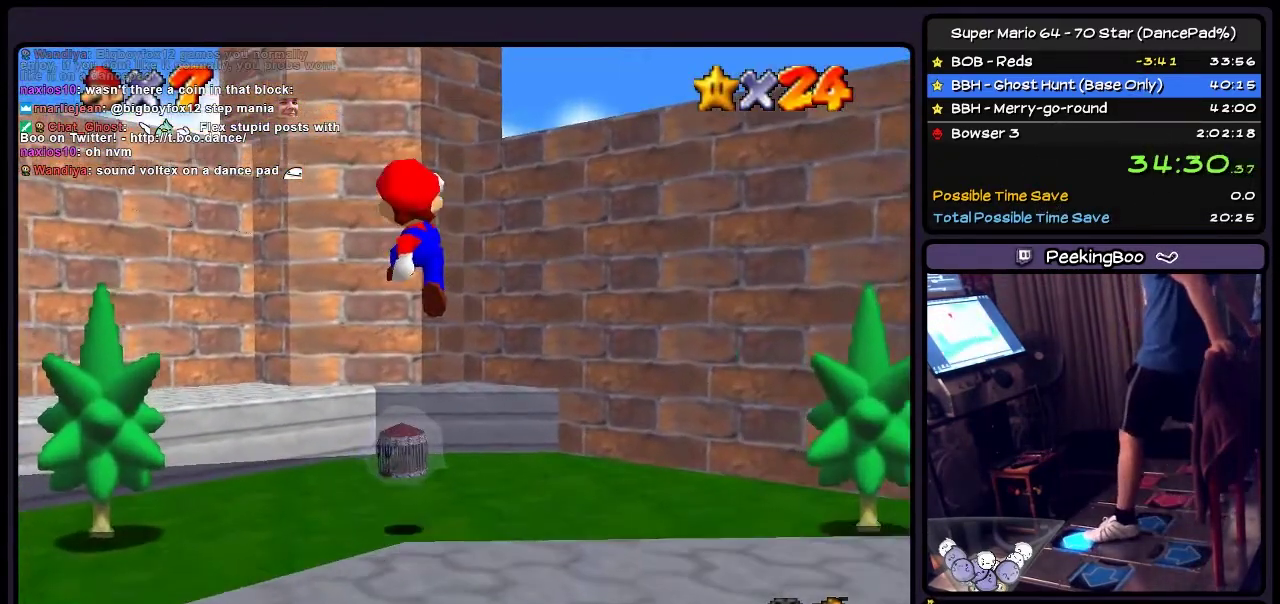
{"buttons": ["A", "DPAD_UP"], "events": [[501, "A", "down"]]}
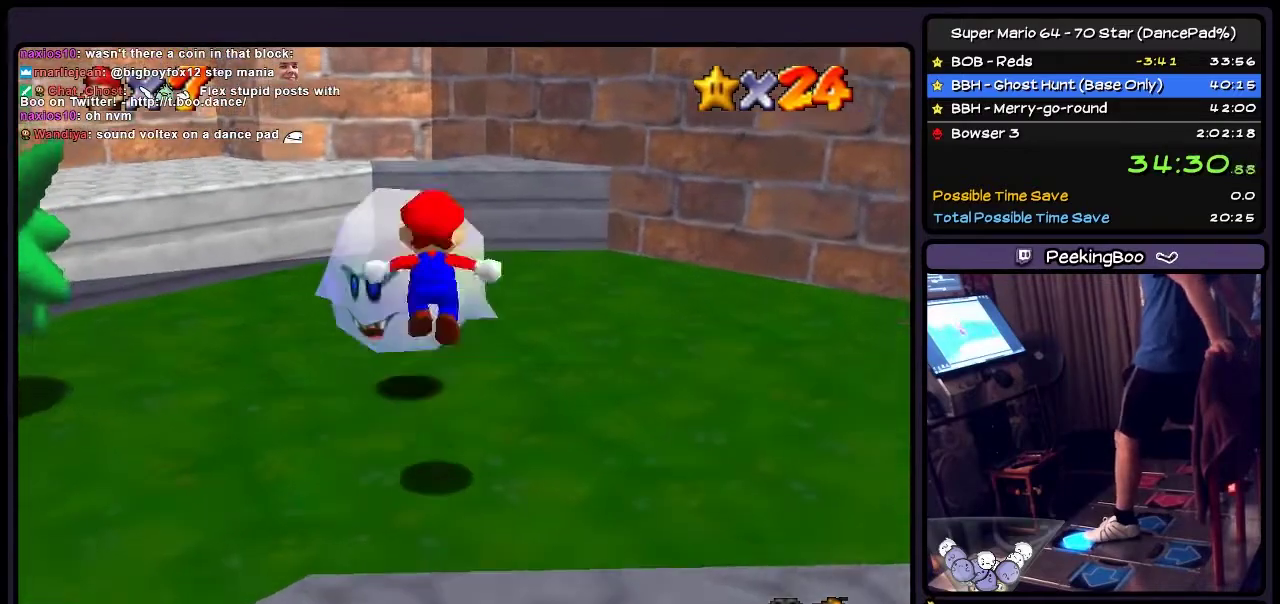
{"buttons": ["Z", "DPAD_UP"], "events": [[200, "A", "up"], [333, "Z", "down"]]}
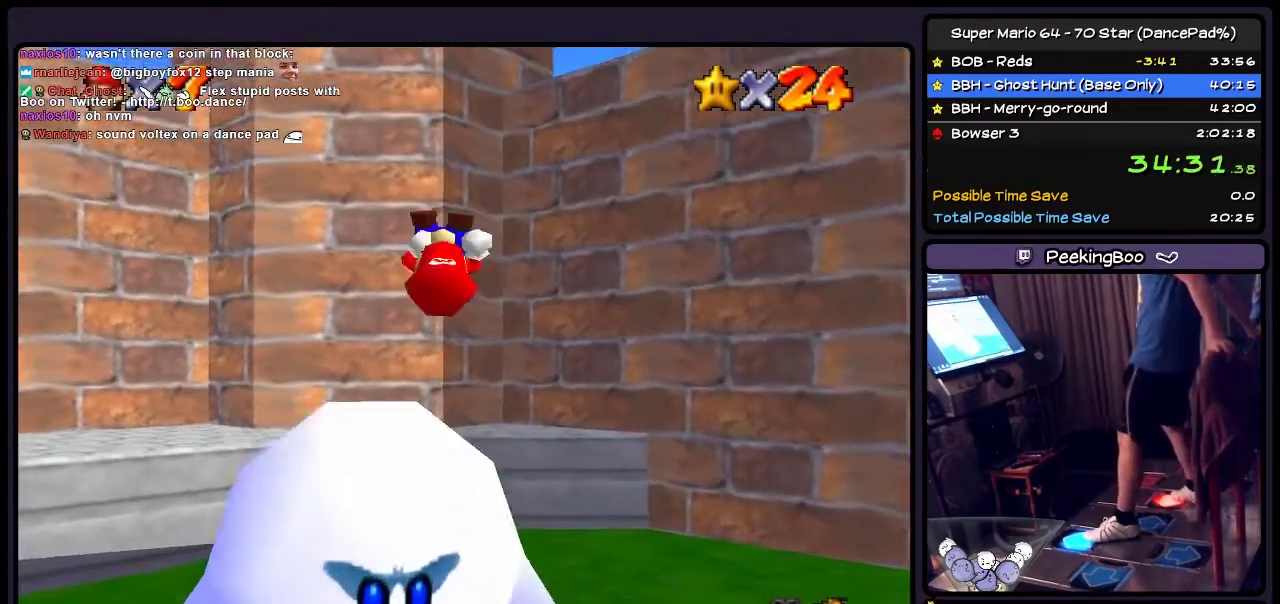
{"buttons": [], "events": [[200, "DPAD_UP", "up"], [434, "Z", "up"]]}
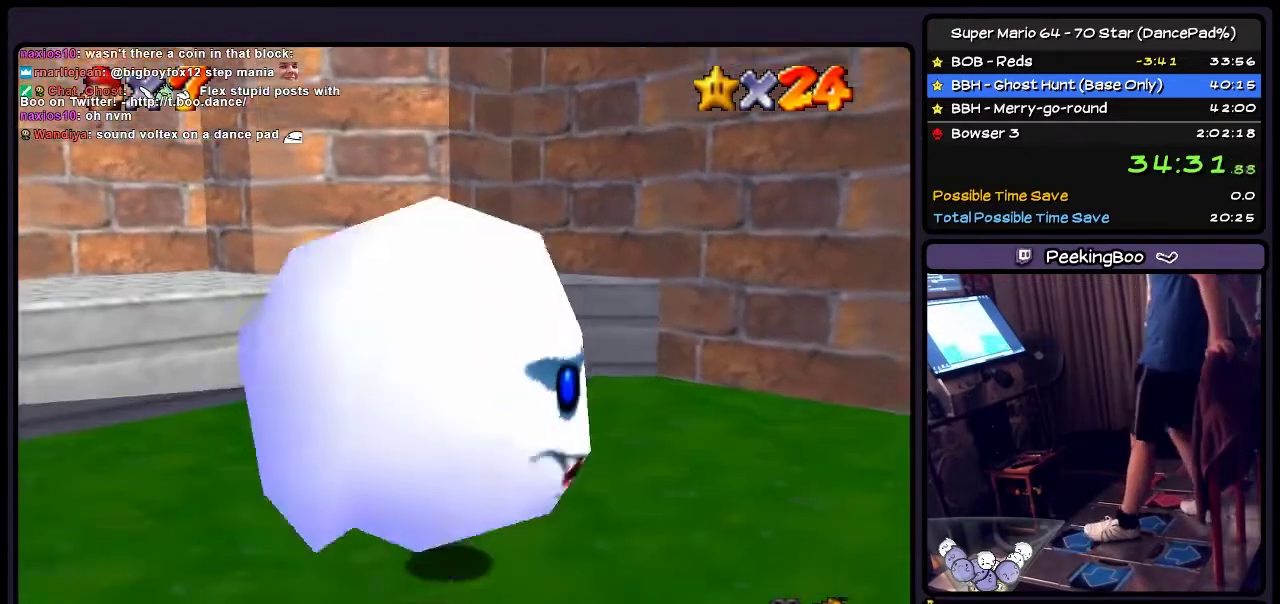
{"buttons": [], "events": []}